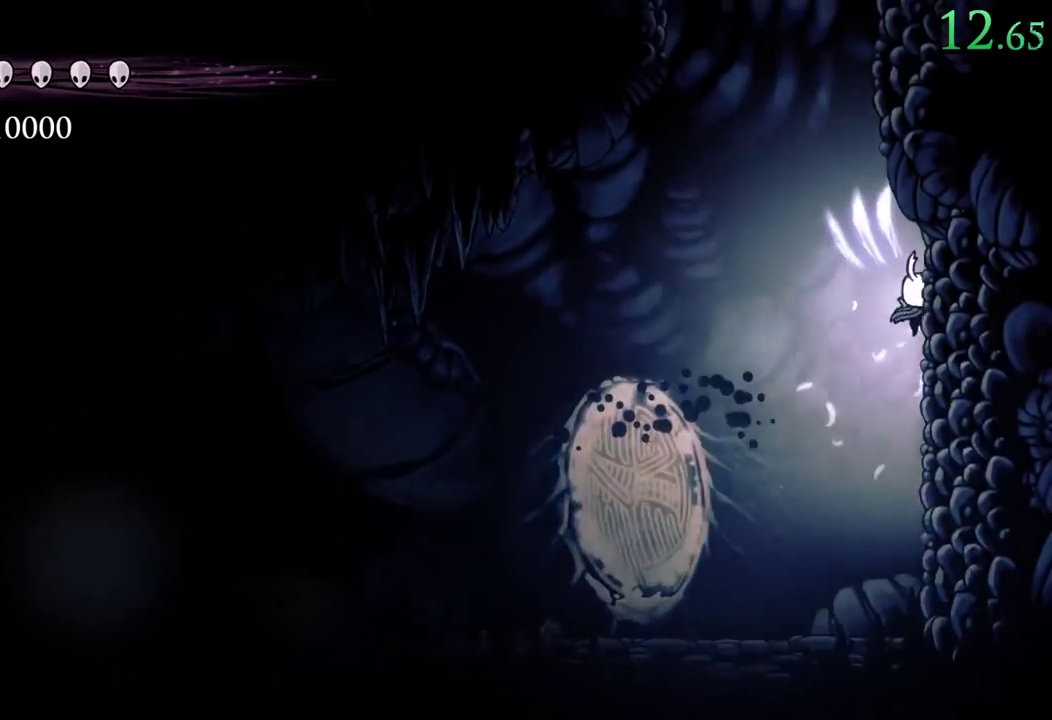
Gameplay with a controller (Xbox layout); each line is a JSON object with the inputs held at the frame after it. "events" lists button and stick changes between this image and that frame as [ms after this image, input, new state], when the widget could be followed in between. Not read: left_stick right_stick.
{"buttons": ["A", "DPAD_LEFT"], "events": [[50, "A", "up"], [83, "DPAD_RIGHT", "up"], [117, "A", "down"], [133, "DPAD_LEFT", "down"], [417, "A", "up"], [467, "A", "down"]]}
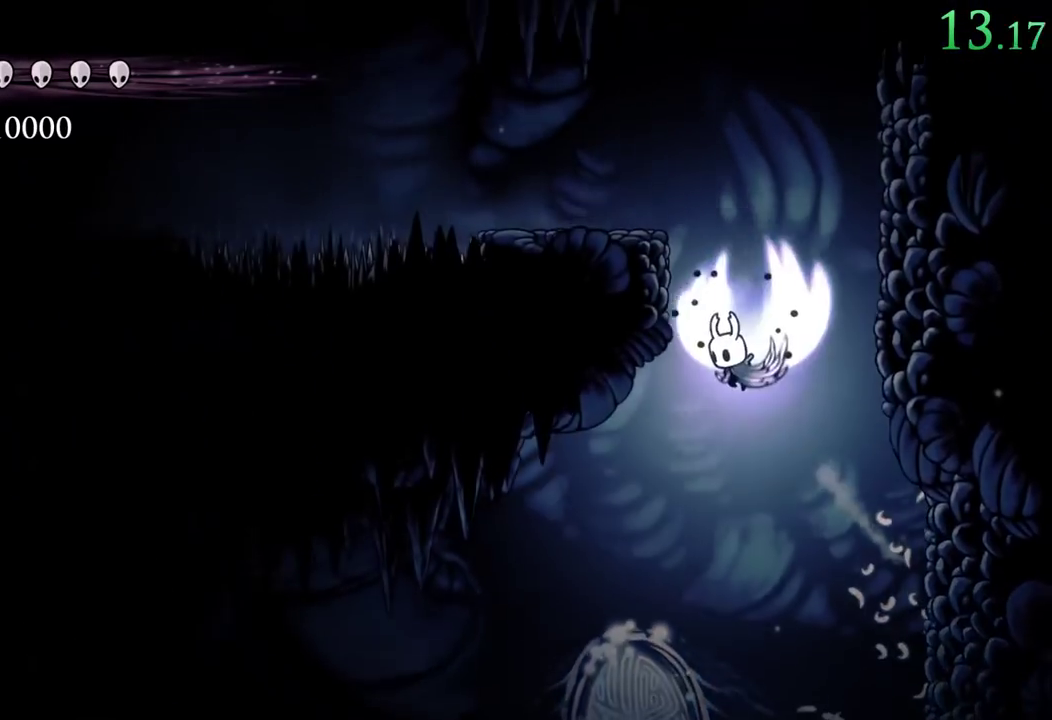
{"buttons": ["A", "R2", "DPAD_LEFT"], "events": [[33, "DPAD_LEFT", "up"], [183, "DPAD_LEFT", "down"], [367, "R2", "down"]]}
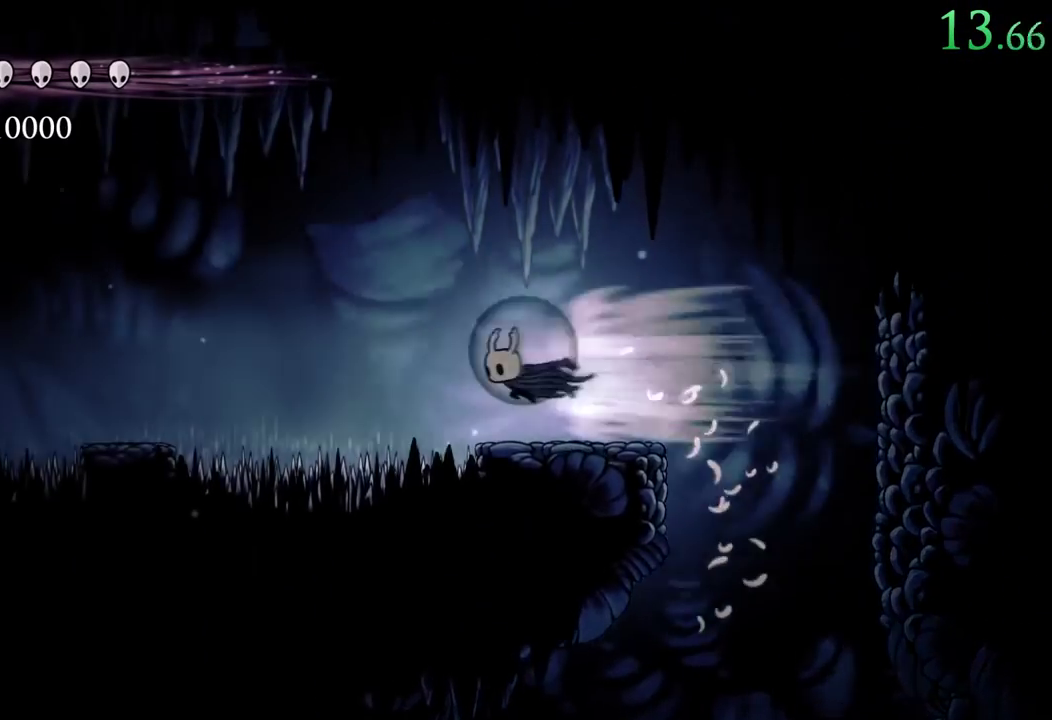
{"buttons": ["R2", "DPAD_LEFT"], "events": [[67, "A", "up"], [83, "R2", "up"], [217, "DPAD_DOWN", "down"], [250, "X", "down"], [350, "DPAD_DOWN", "up"], [383, "R2", "down"], [467, "X", "up"]]}
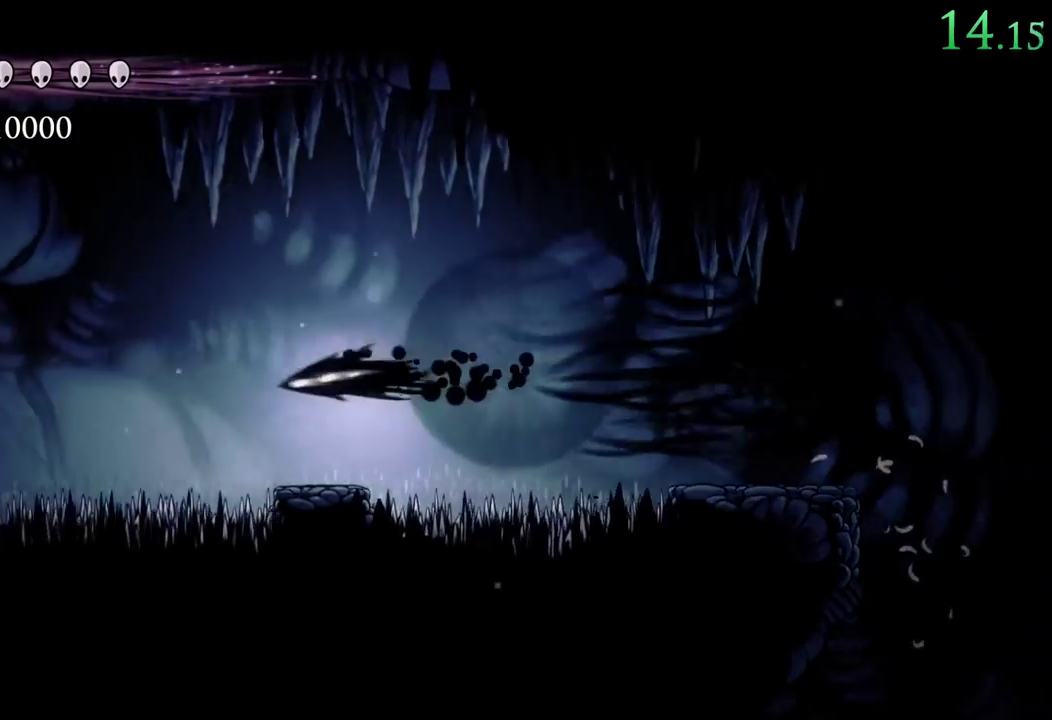
{"buttons": ["R2", "DPAD_LEFT"], "events": [[83, "R2", "up"], [167, "DPAD_DOWN", "down"], [183, "DPAD_LEFT", "up"], [250, "X", "down"], [267, "DPAD_LEFT", "down"], [350, "DPAD_DOWN", "up"], [350, "R2", "down"], [433, "X", "up"]]}
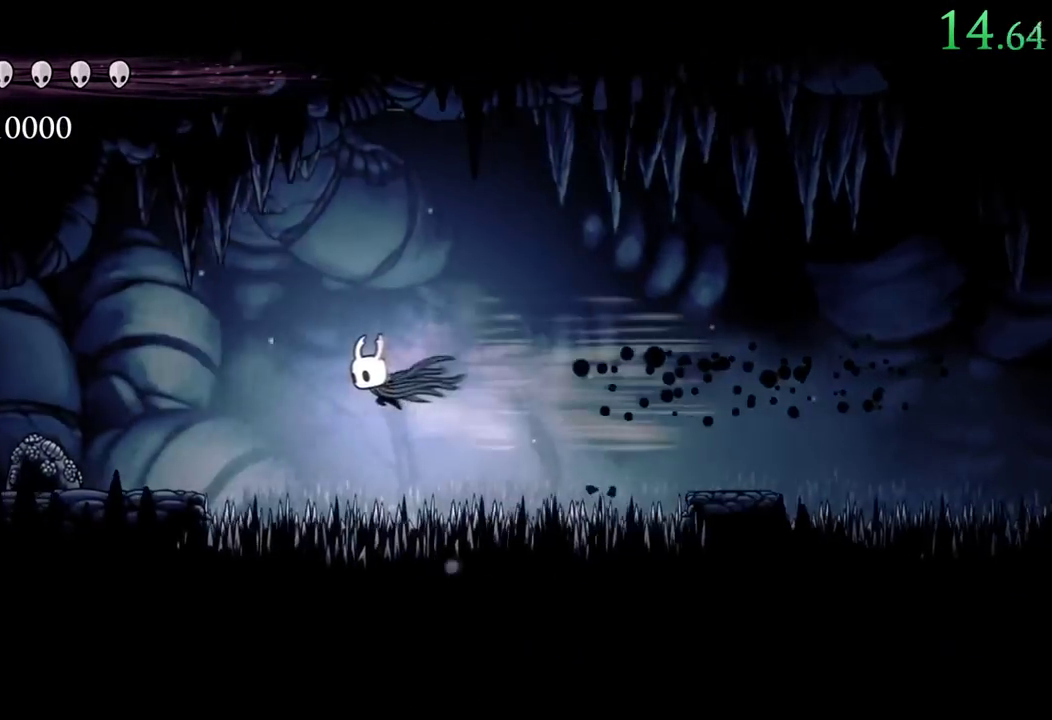
{"buttons": ["R2", "DPAD_LEFT"], "events": [[33, "R2", "up"], [133, "DPAD_DOWN", "down"], [133, "DPAD_LEFT", "up"], [217, "X", "down"], [250, "DPAD_LEFT", "down"], [333, "DPAD_DOWN", "up"], [367, "R2", "down"], [450, "X", "up"]]}
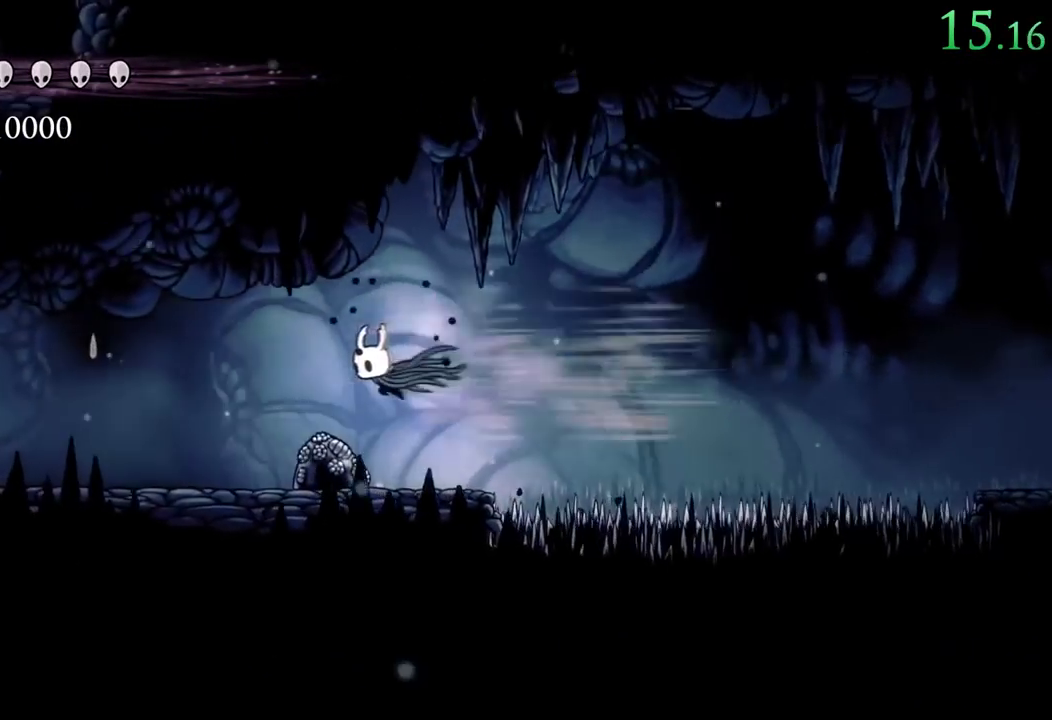
{"buttons": ["R2", "DPAD_LEFT"], "events": [[33, "R2", "up"], [133, "DPAD_DOWN", "down"], [133, "DPAD_LEFT", "up"], [200, "DPAD_LEFT", "down"], [200, "X", "down"], [333, "DPAD_DOWN", "up"], [350, "R2", "down"], [383, "X", "up"]]}
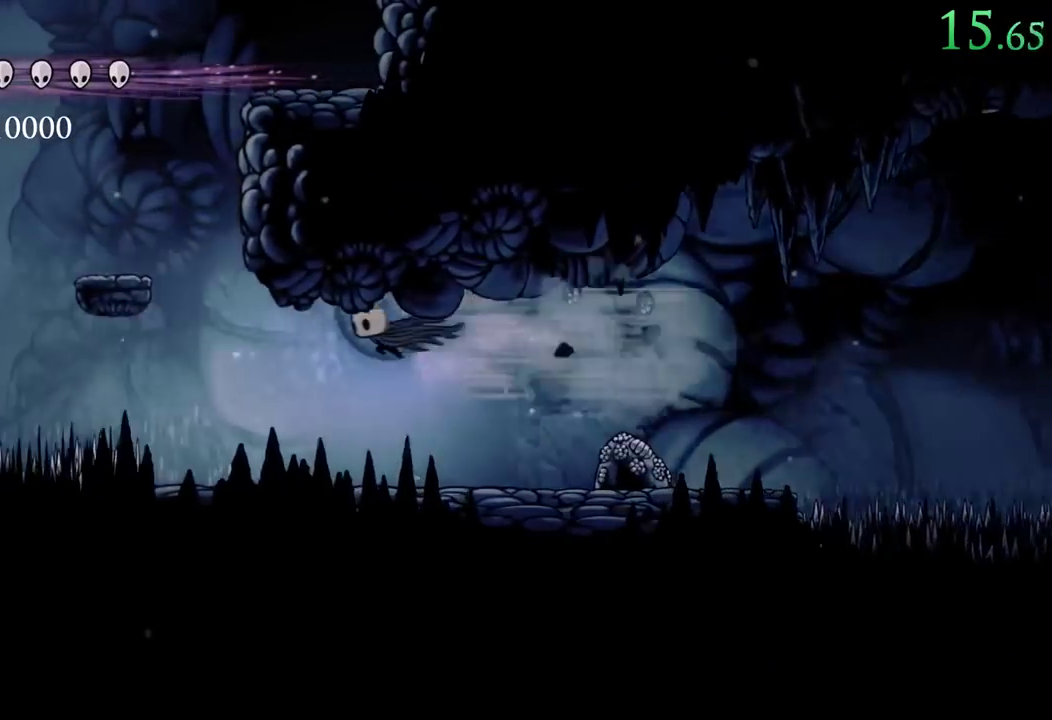
{"buttons": ["A", "DPAD_RIGHT"], "events": [[67, "R2", "up"], [183, "A", "down"], [383, "DPAD_LEFT", "up"], [417, "DPAD_RIGHT", "down"]]}
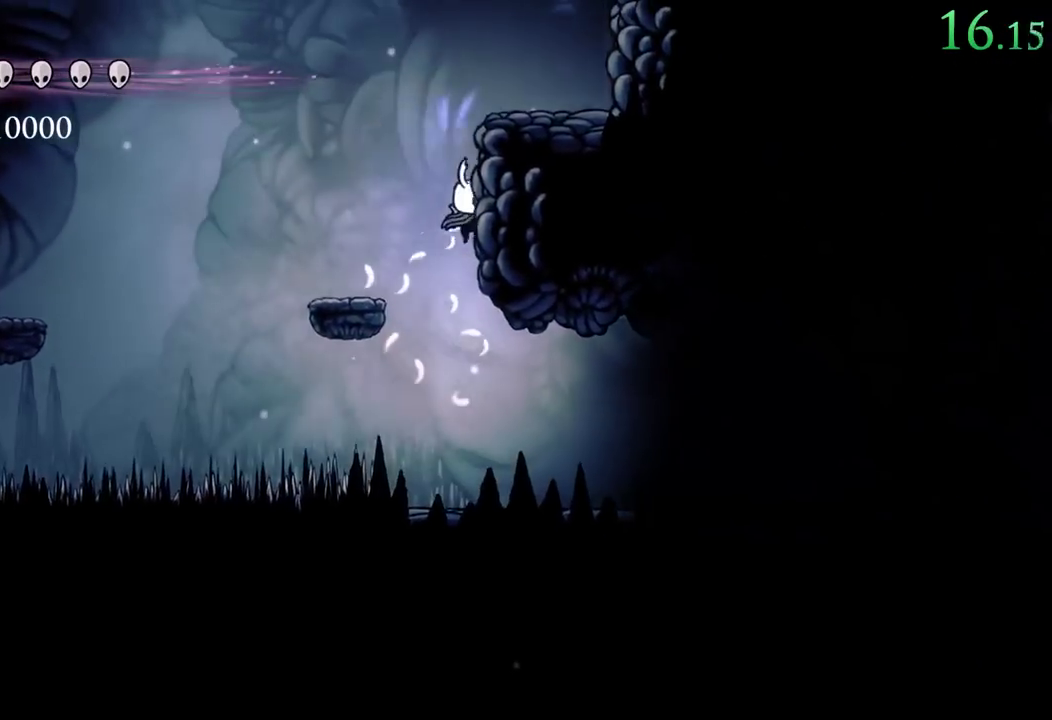
{"buttons": ["A", "DPAD_RIGHT"], "events": [[50, "A", "up"], [83, "A", "down"], [350, "A", "up"], [417, "A", "down"]]}
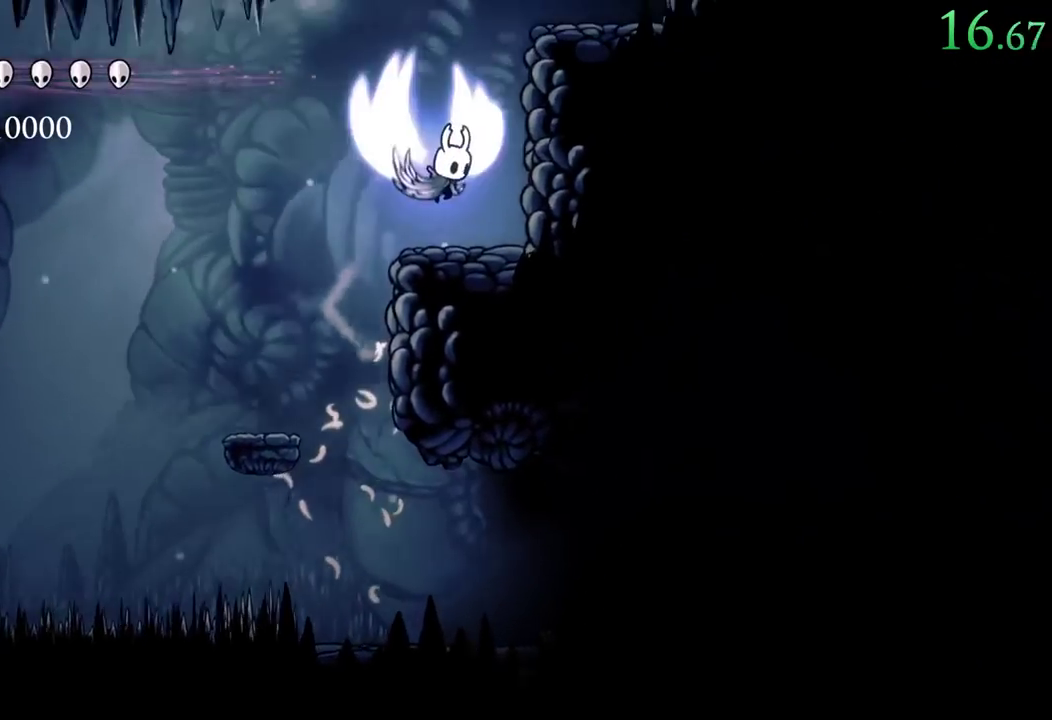
{"buttons": ["A", "DPAD_RIGHT"], "events": [[200, "A", "up"], [200, "L2", "down"], [250, "A", "down"], [250, "L2", "up"]]}
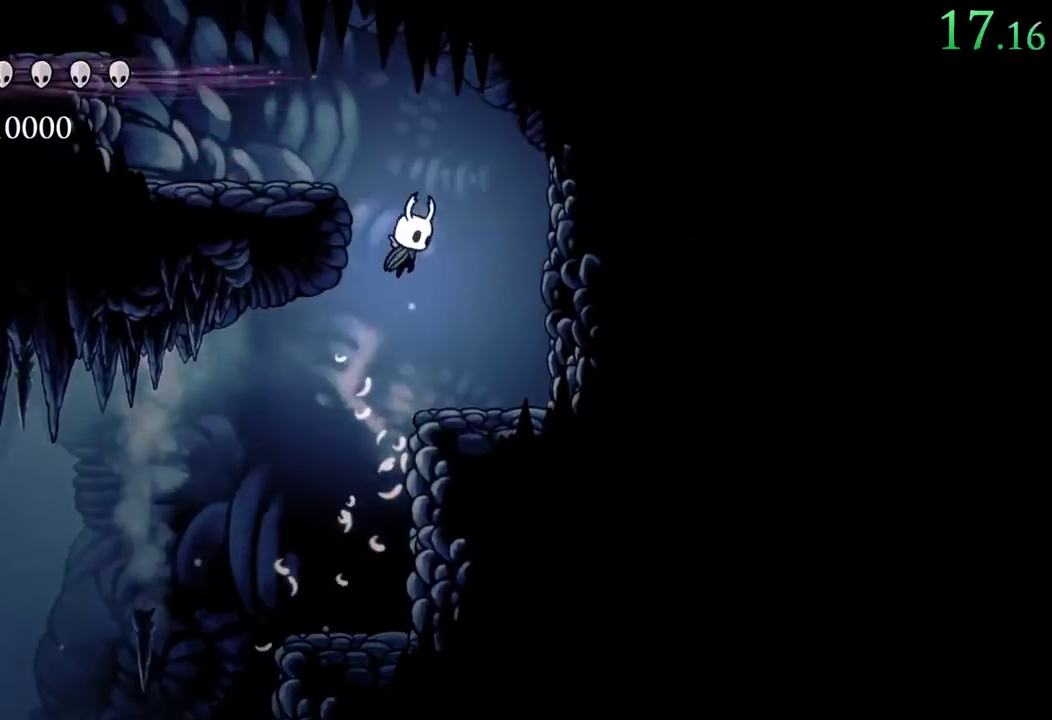
{"buttons": ["A", "DPAD_LEFT"], "events": [[17, "DPAD_RIGHT", "up"], [117, "A", "up"], [167, "A", "down"], [183, "DPAD_LEFT", "down"]]}
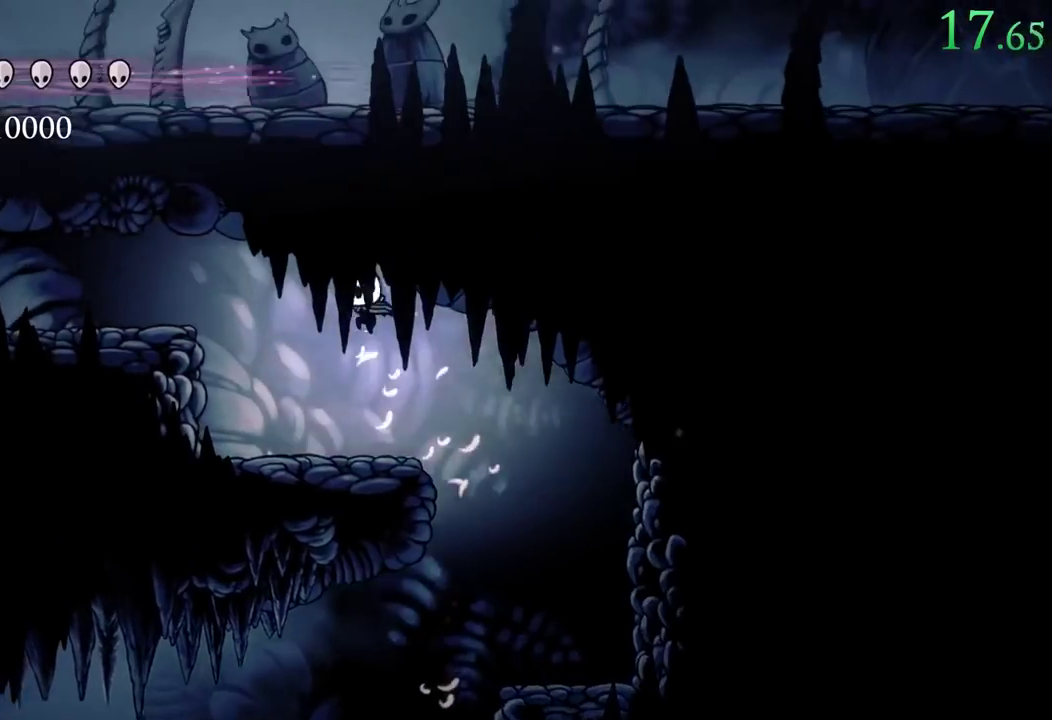
{"buttons": ["X"], "events": [[50, "R2", "down"], [233, "A", "up"], [250, "R2", "up"], [333, "X", "down"], [433, "DPAD_LEFT", "up"]]}
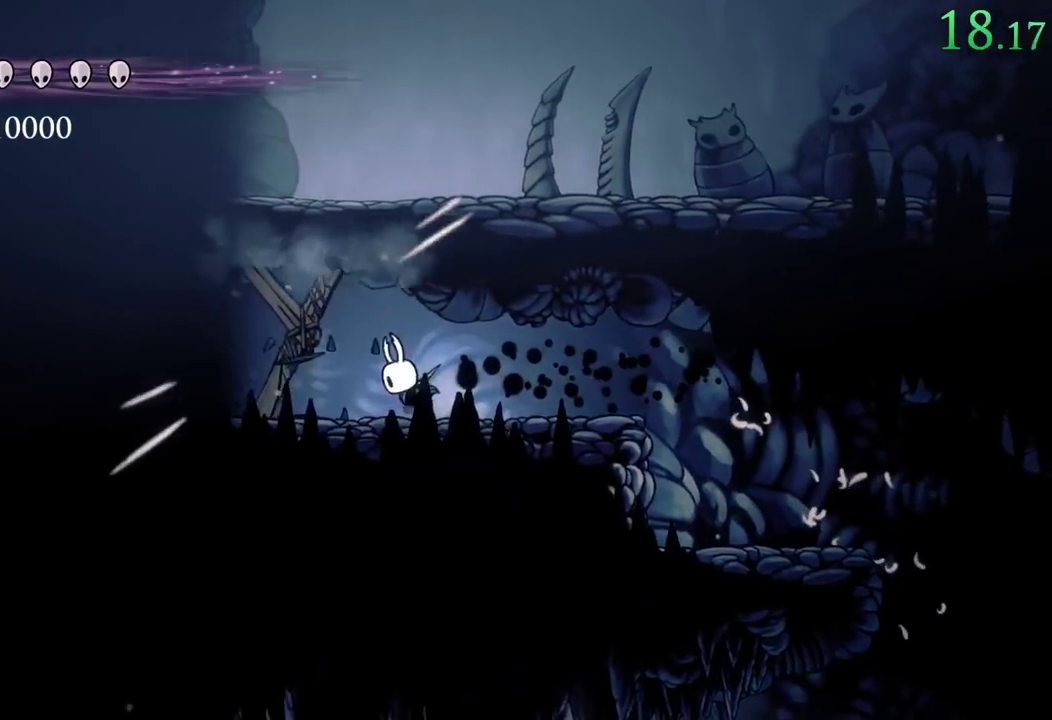
{"buttons": ["A", "X"], "events": [[17, "X", "up"], [83, "DPAD_LEFT", "down"], [117, "X", "down"], [167, "DPAD_LEFT", "up"], [267, "X", "up"], [317, "A", "down"], [417, "X", "down"]]}
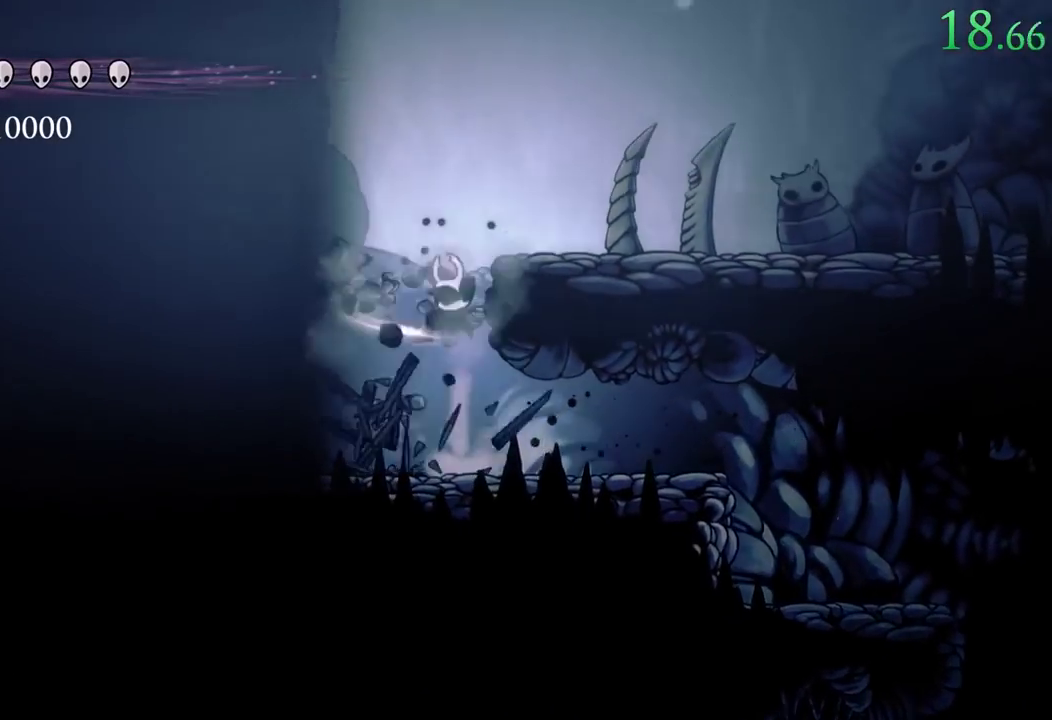
{"buttons": ["X", "DPAD_RIGHT"], "events": [[133, "DPAD_RIGHT", "down"], [233, "A", "up"], [233, "R2", "down"], [433, "R2", "up"]]}
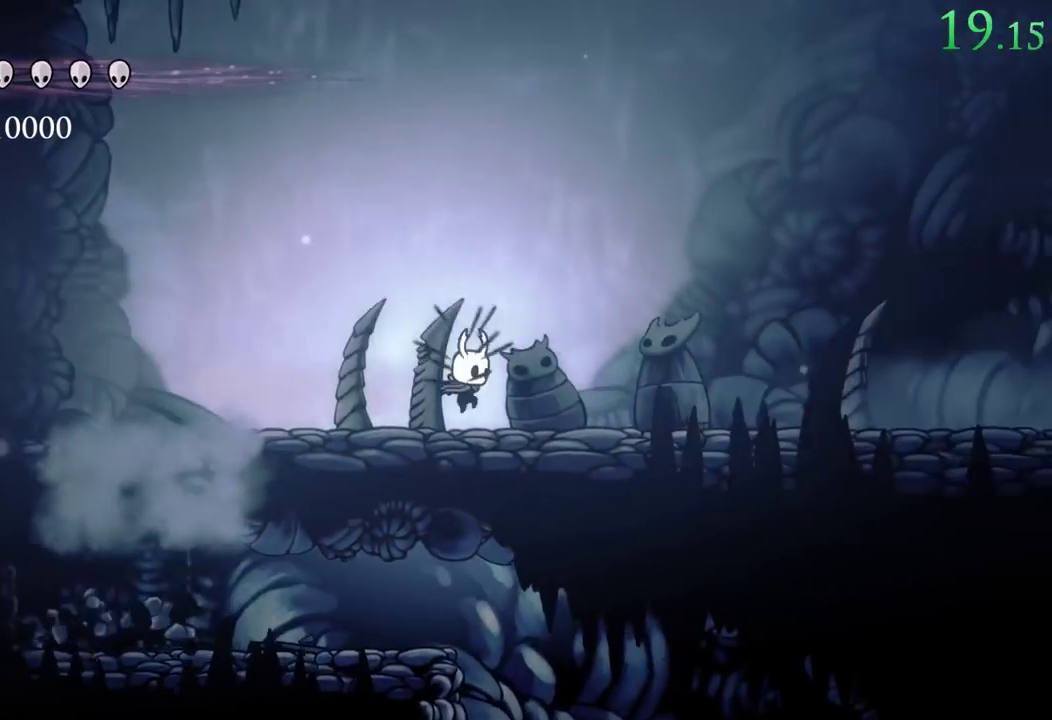
{"buttons": ["X", "DPAD_RIGHT"], "events": [[117, "R2", "down"], [333, "R2", "up"]]}
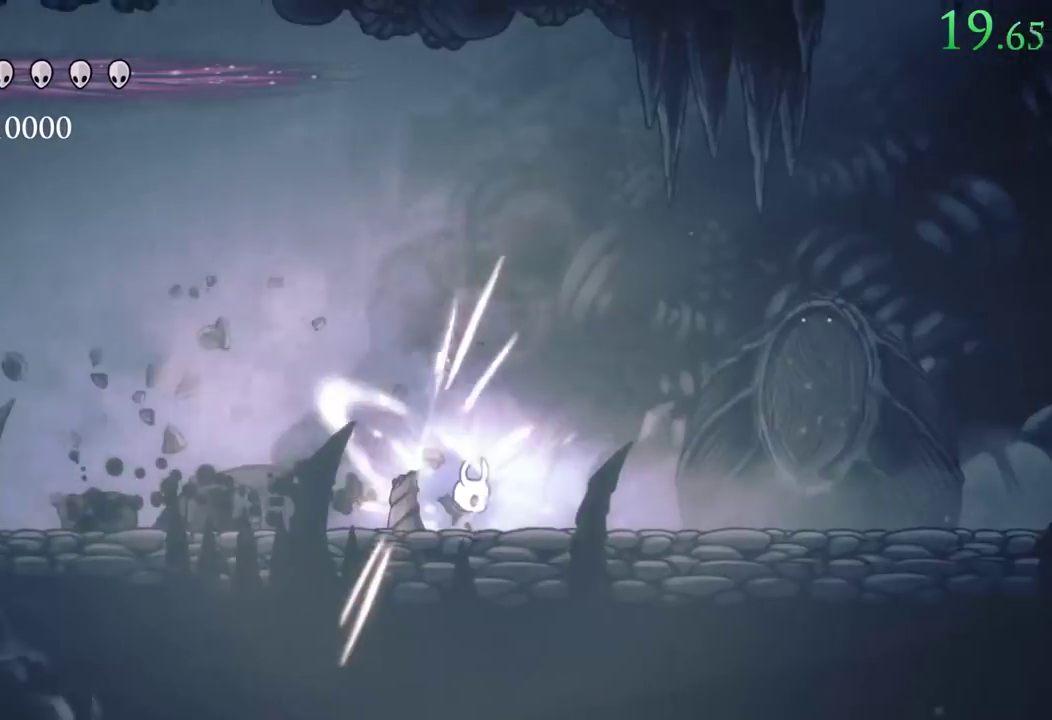
{"buttons": ["X", "R2", "DPAD_RIGHT"], "events": [[17, "R2", "down"], [133, "L2", "down"], [183, "L2", "up"], [233, "R2", "up"], [400, "R2", "down"]]}
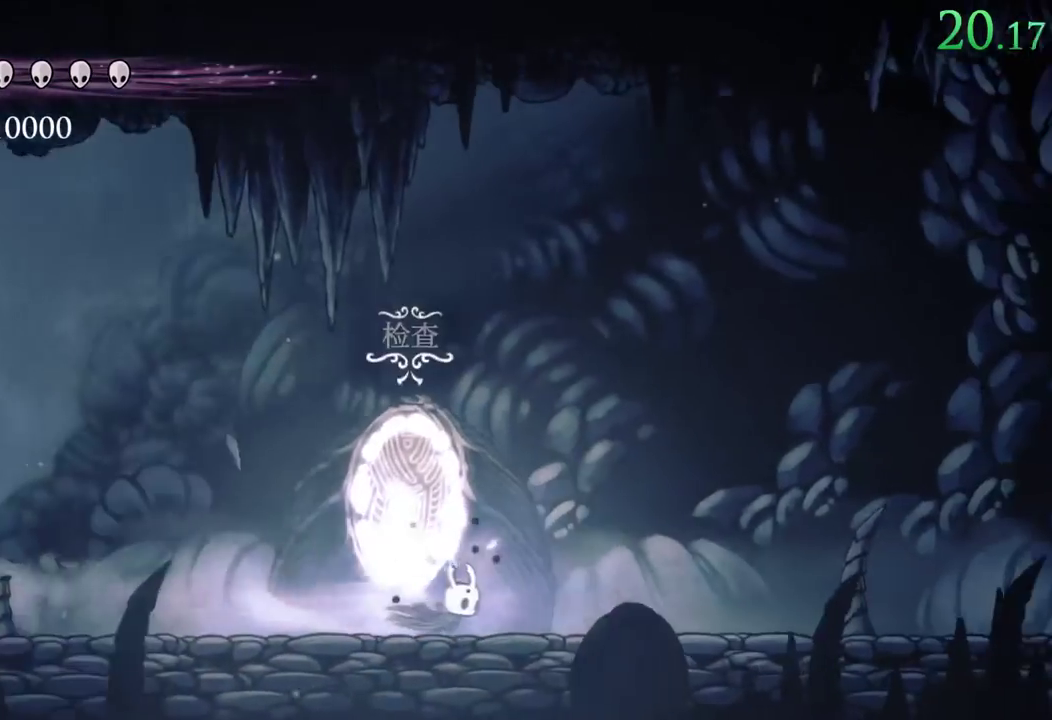
{"buttons": ["X", "R2", "DPAD_RIGHT"], "events": [[133, "R2", "up"], [283, "L2", "down"], [350, "R2", "down"], [367, "L2", "up"]]}
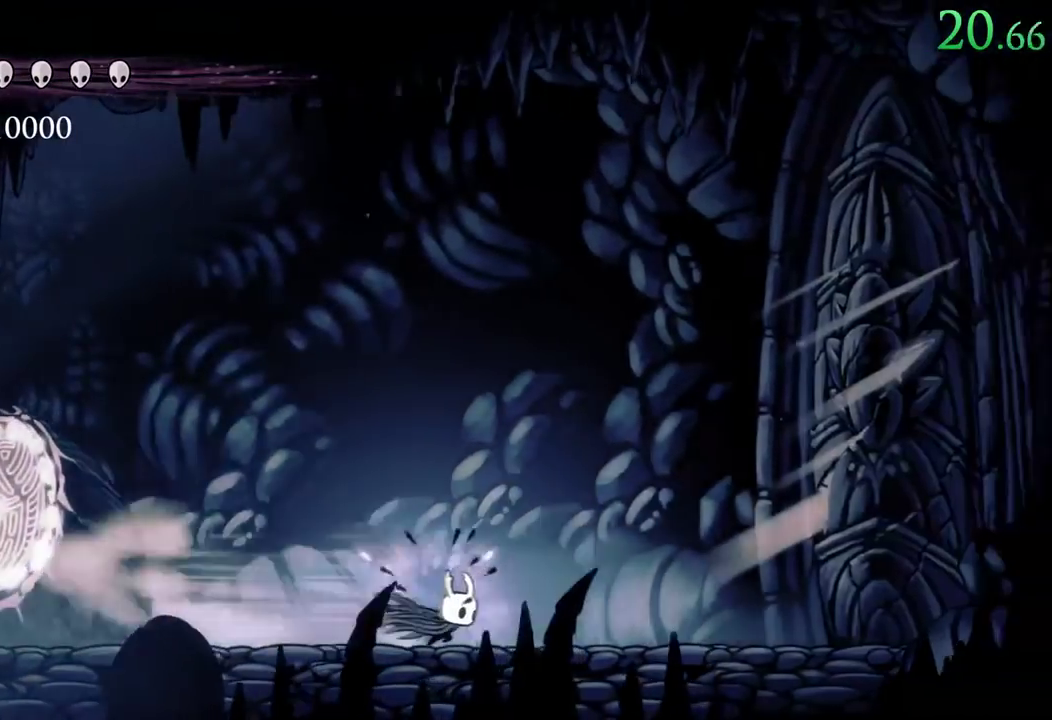
{"buttons": ["X", "DPAD_UP", "DPAD_RIGHT"], "events": [[33, "DPAD_UP", "down"], [67, "R2", "up"], [317, "X", "up"], [383, "X", "down"]]}
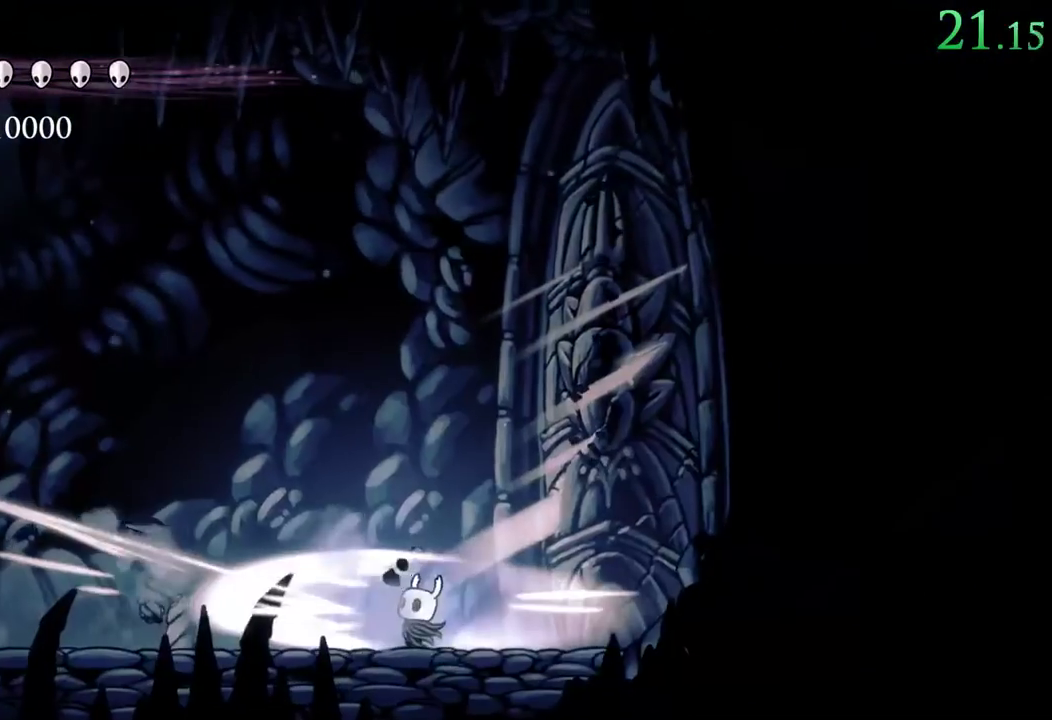
{"buttons": ["X", "DPAD_UP", "DPAD_RIGHT"], "events": [[33, "X", "up"], [100, "X", "down"], [200, "X", "up"], [283, "X", "down"], [367, "X", "up"], [450, "X", "down"]]}